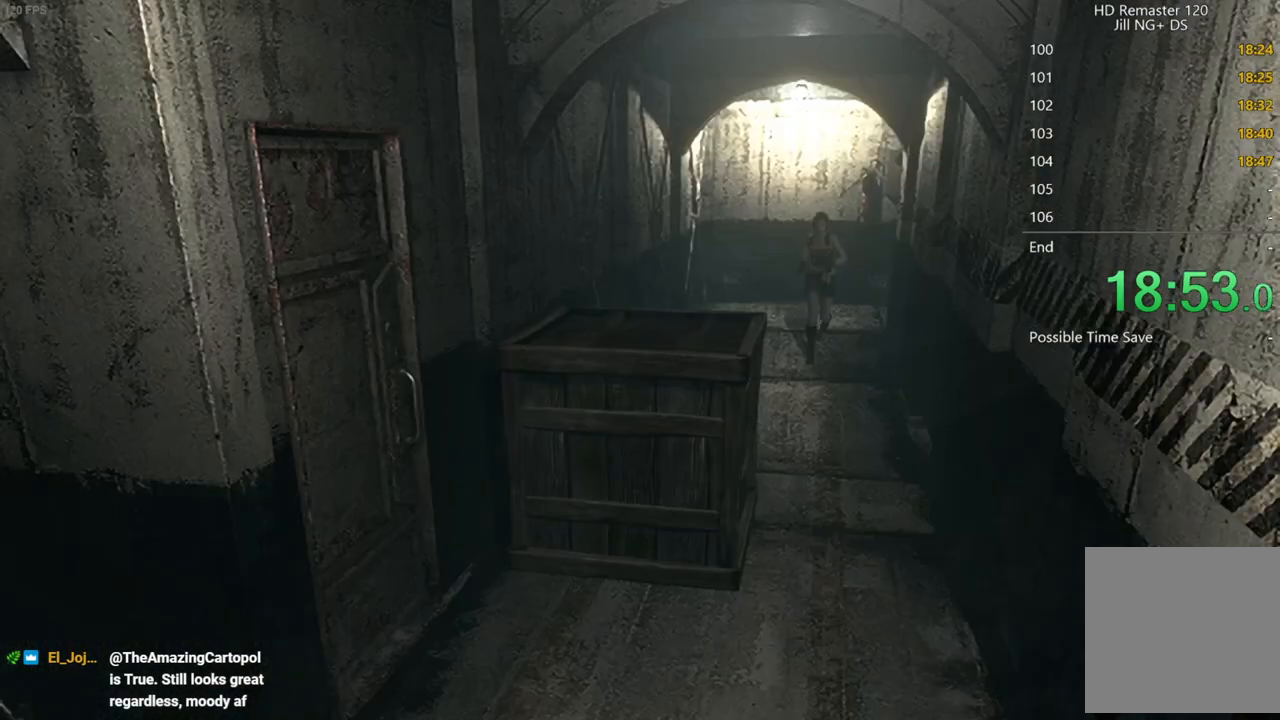
Gameplay with a controller (Xbox layout); each line is a JSON object with the inputs held at the frame after it. "button_events" lists button changes between this image and that frame as [ms after this image, input, new state], when the widget could be followed in between (sticks are given only as held states). This document gives stick clicks only as held states, not as events. Not read: L2 R2.
{"buttons": ["R1"], "left_stick": "center", "right_stick": "center", "button_events": []}
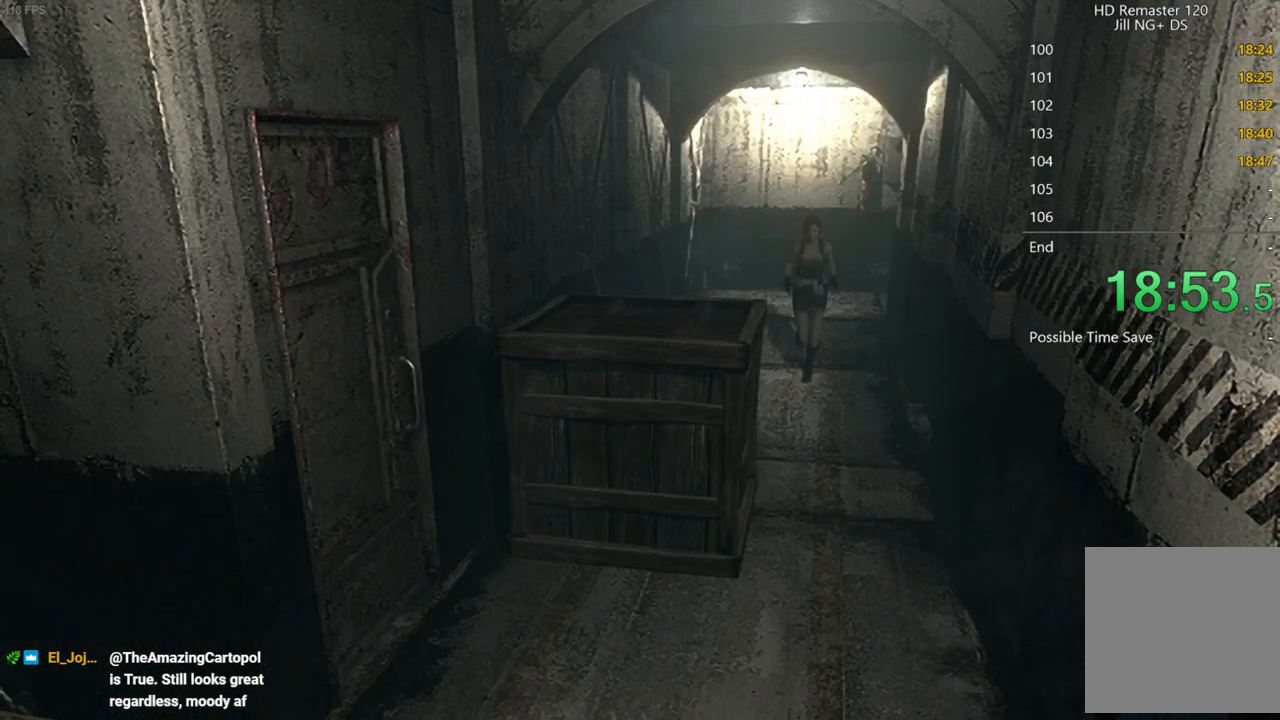
{"buttons": ["R1"], "left_stick": "center", "right_stick": "center", "button_events": []}
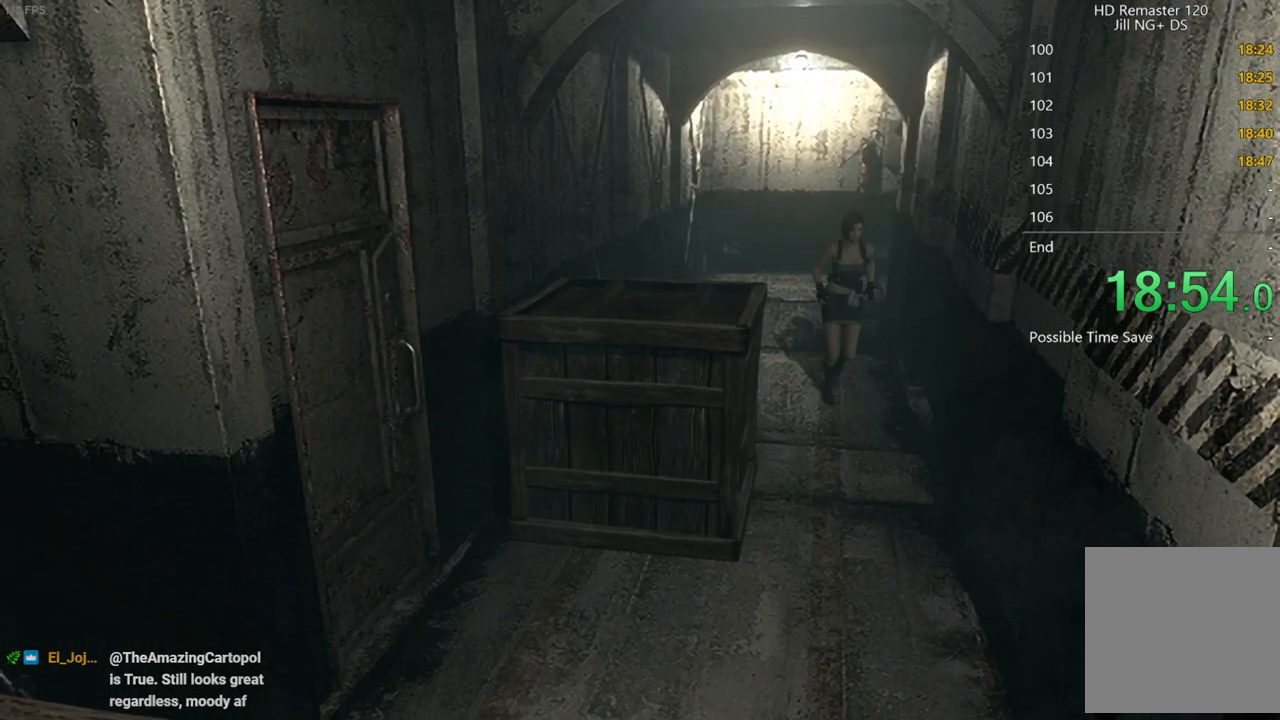
{"buttons": [], "left_stick": "center", "right_stick": "center", "button_events": [[200, "R1", "up"]]}
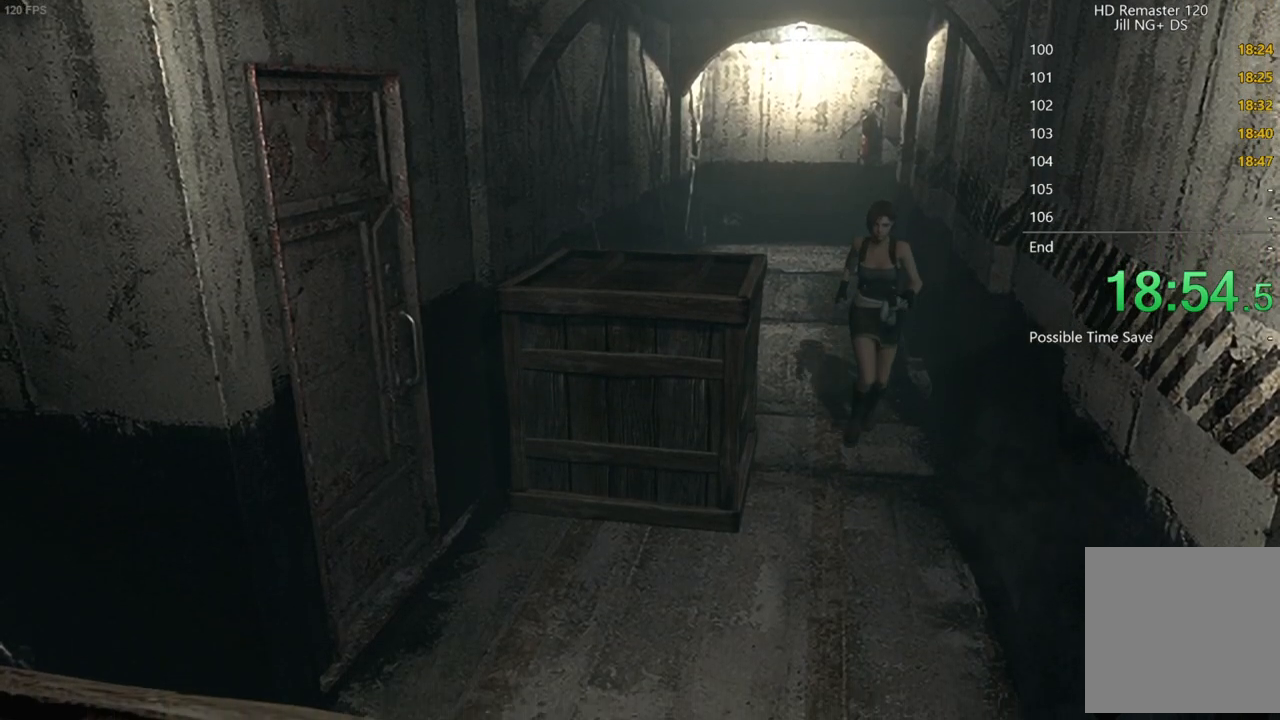
{"buttons": [], "left_stick": "left", "right_stick": "center", "button_events": []}
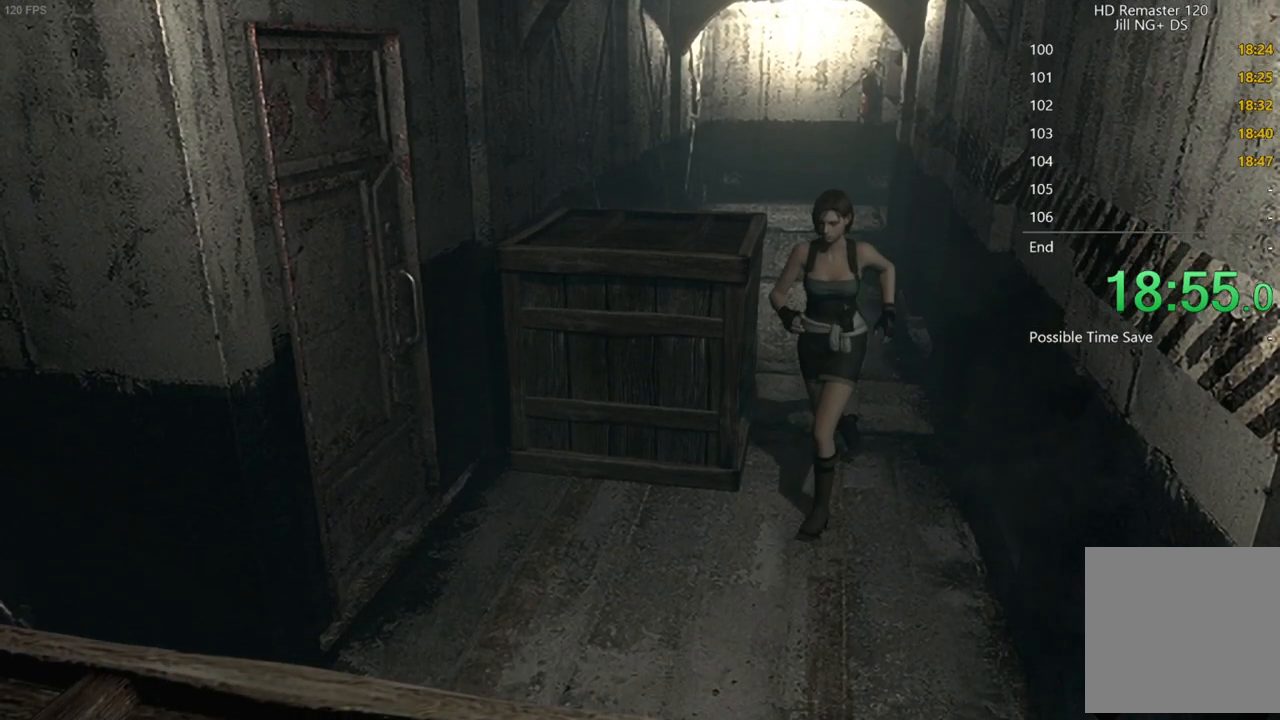
{"buttons": [], "left_stick": "left", "right_stick": "center", "button_events": []}
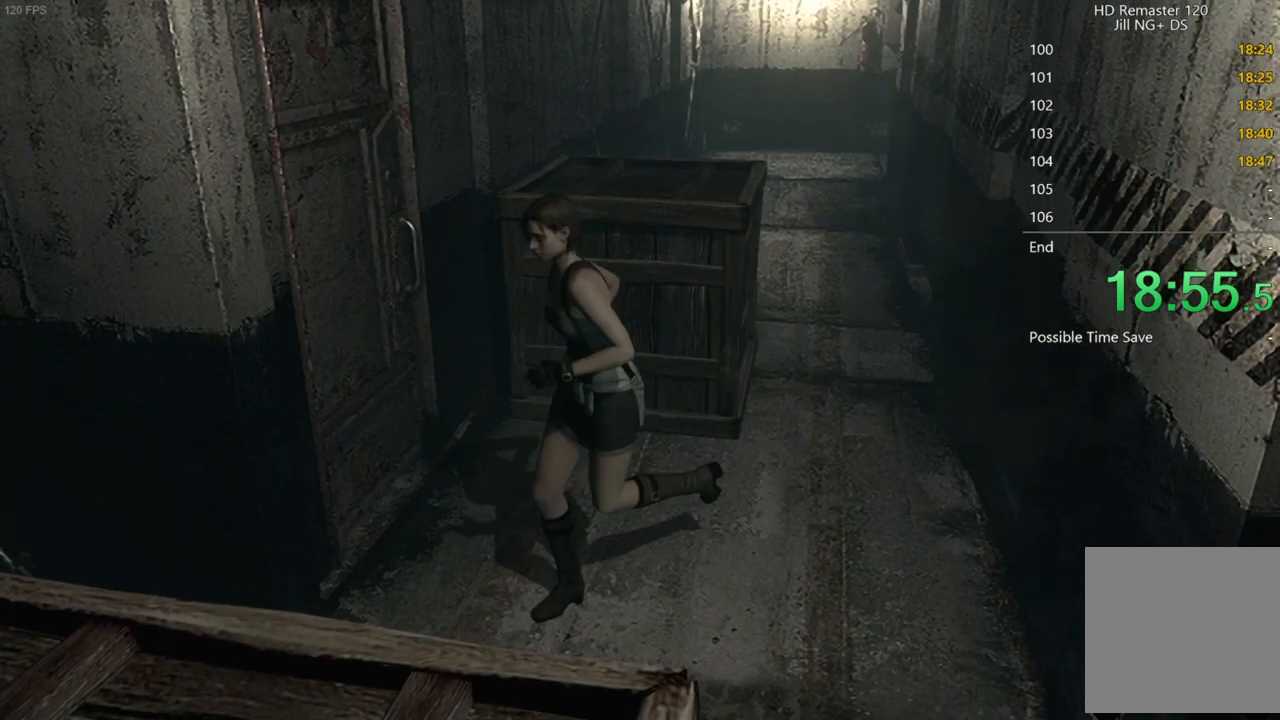
{"buttons": [], "left_stick": "up-right", "right_stick": "center", "button_events": []}
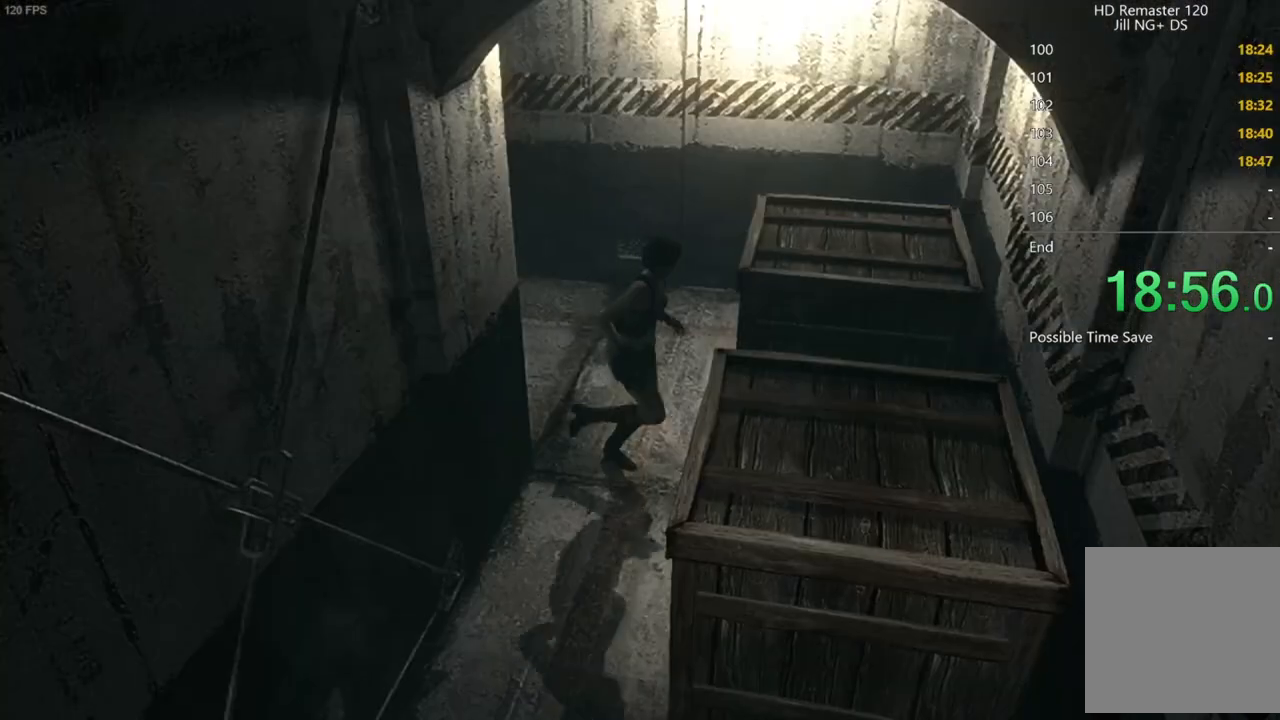
{"buttons": [], "left_stick": "center", "right_stick": "center", "button_events": []}